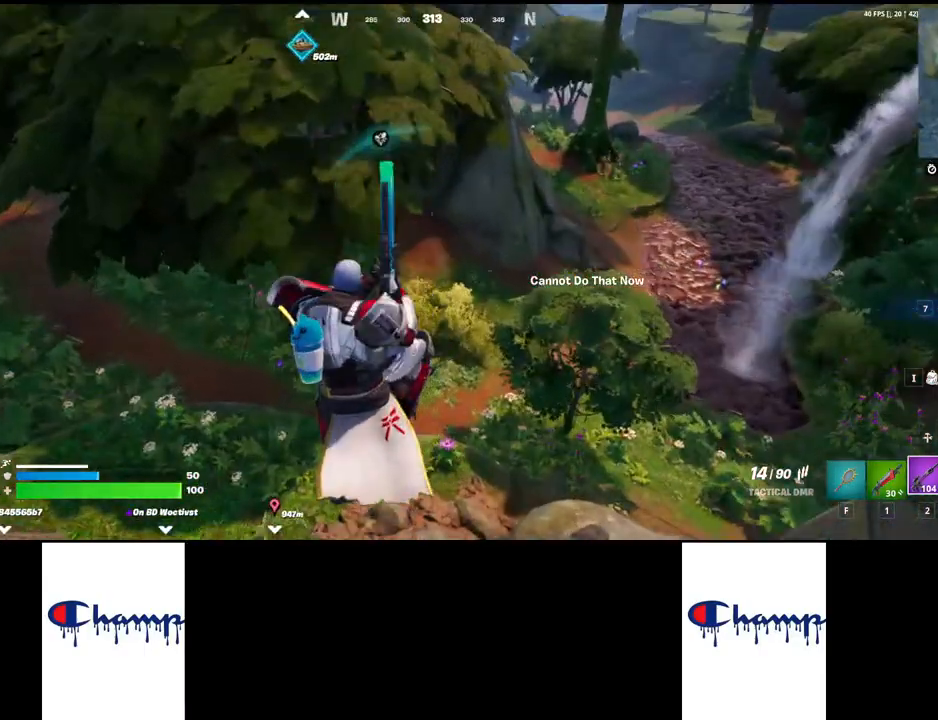
Gameplay with keyboard and mouse; each line is a JSON object with the keys and mouse buttons held at the frame after it. "events" lists presses ("down") and releases ("up") of "1", "2", "3", "4", "a", "alt", "c", "ctrl", "d", "e", "q", "r", "s", "shift", "space", "tab", "w", "x", "z", "mouse_left", "mouse_wheel", "mouse_right", "mouse_mb4" and "mouse_mb5" between this image and that frame as [ms after this image, input, new state], when the widget could be followed in between. "mouse_left", "mouse_wheel", "mouse_right", "mouse_mb4", "mouse_mb5" = the "left", "wheel", "right", "mb4", "mb5" buttons of the "mouse" list. No other keys are recorded. "wheel" means that the mouse wheel is clicked or scrolled. Mouse movement is not recorded.
{"keys": ["shift", "space", "w"], "mouse": [], "events": [[150, "space", "down"], [350, "shift", "down"], [383, "w", "down"], [417, "space", "up"], [500, "space", "down"]]}
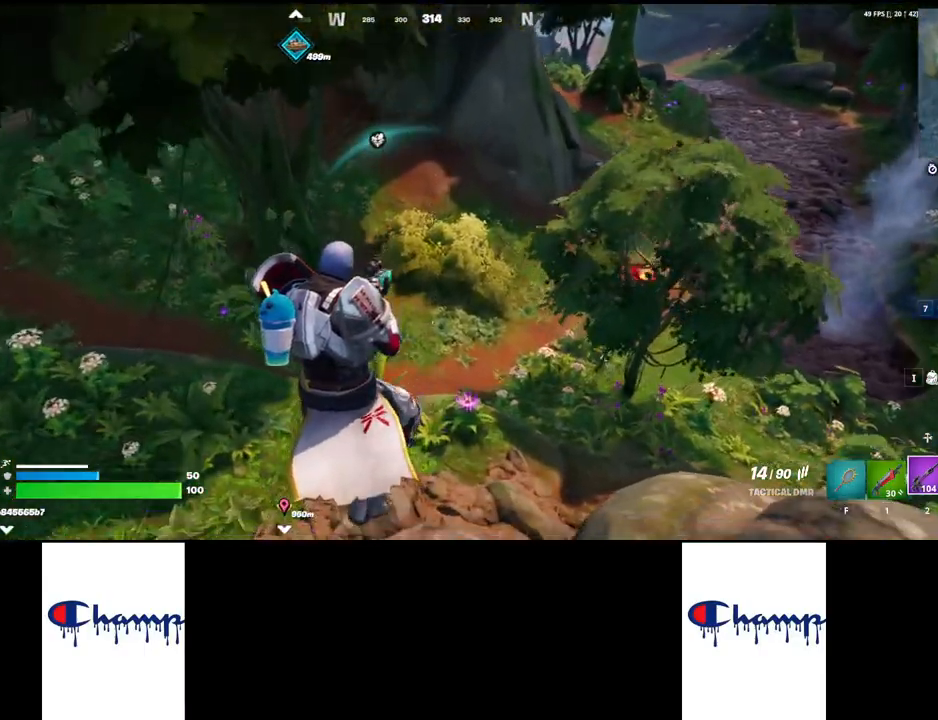
{"keys": ["shift", "w"], "mouse": [], "events": [[300, "space", "up"]]}
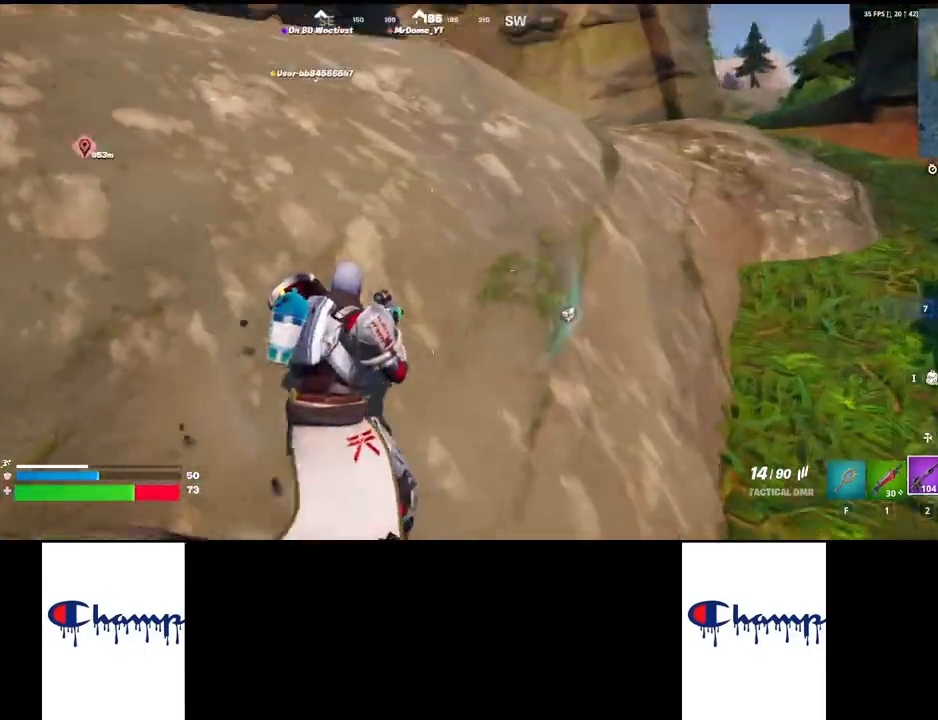
{"keys": ["shift", "w"], "mouse": [], "events": []}
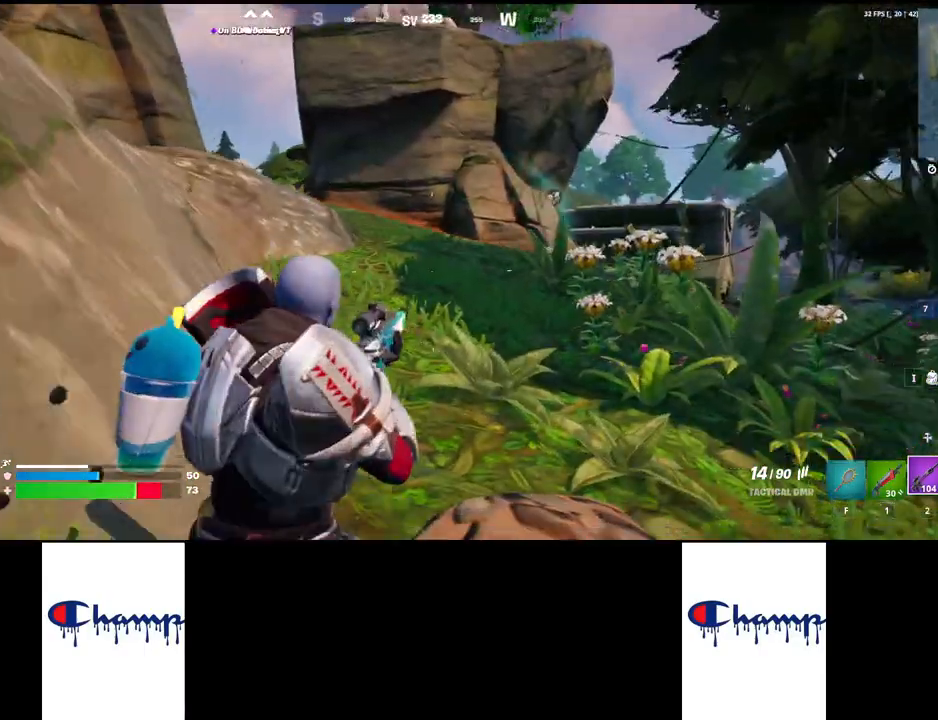
{"keys": ["w"], "mouse": [], "events": [[83, "shift", "up"]]}
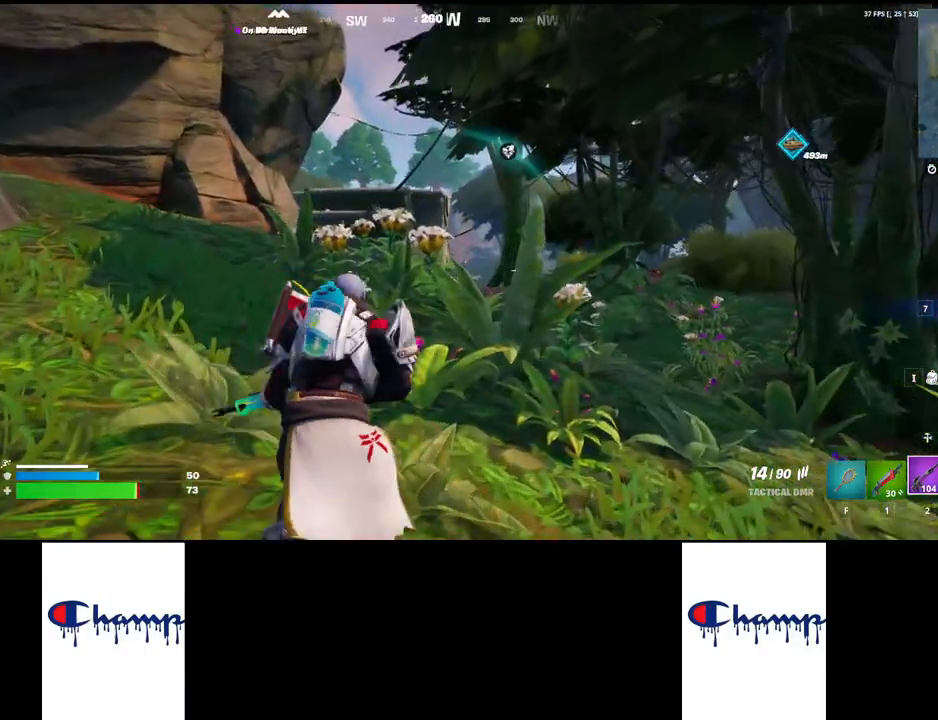
{"keys": ["w"], "mouse": [], "events": []}
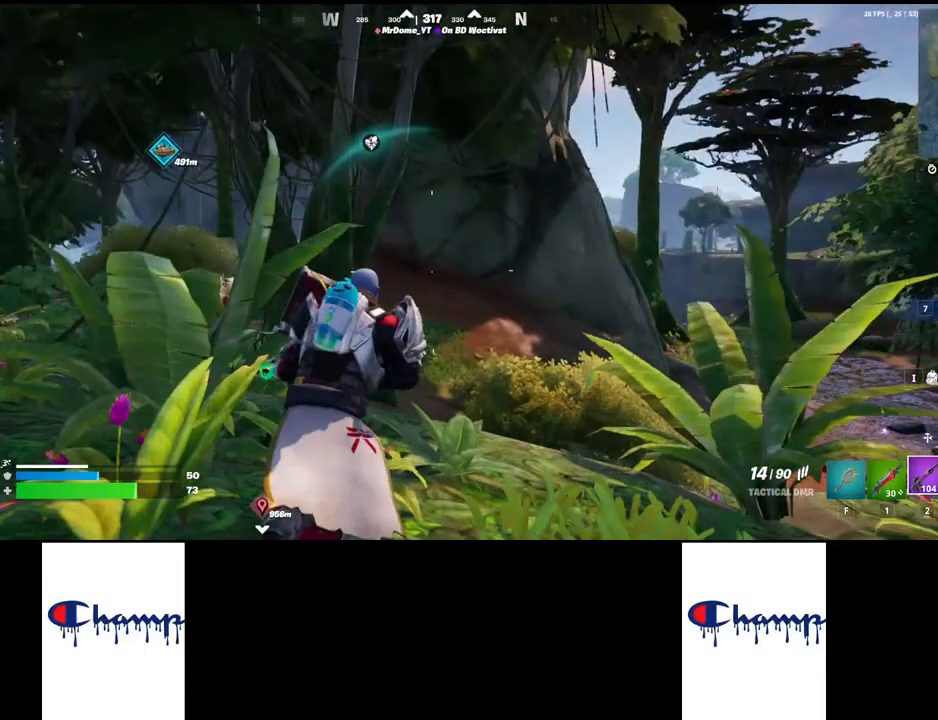
{"keys": ["shift", "w"], "mouse": [], "events": [[417, "shift", "down"]]}
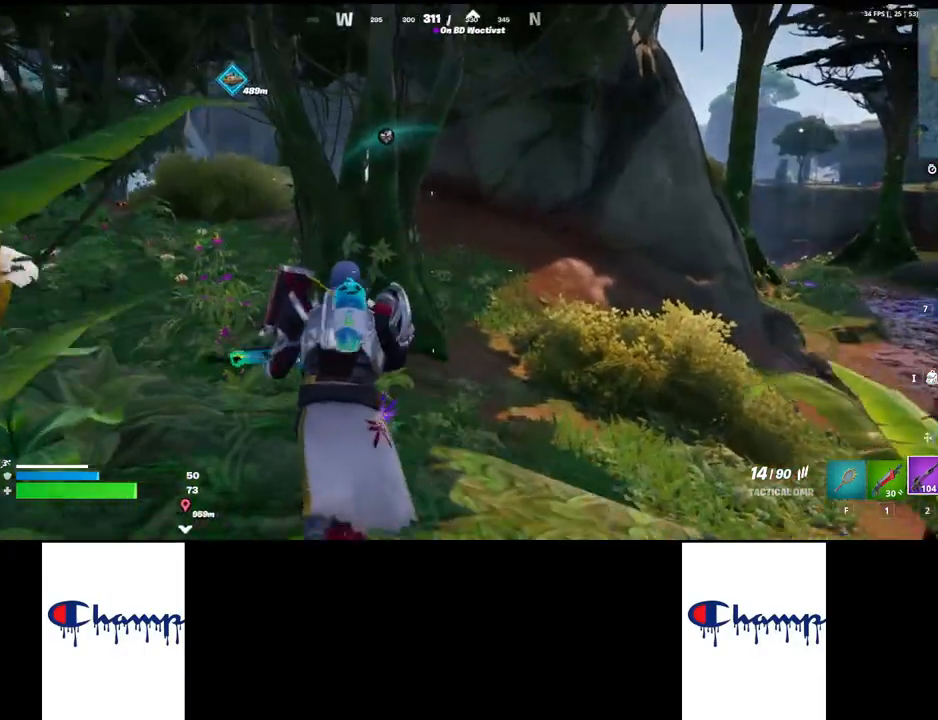
{"keys": ["w"], "mouse": [], "events": [[167, "shift", "up"]]}
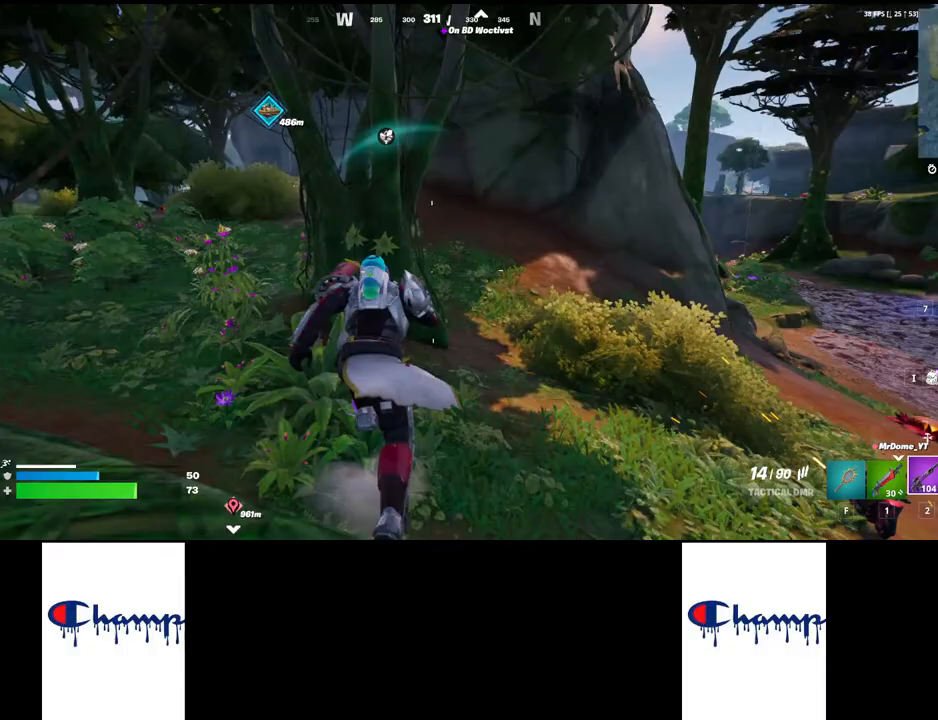
{"keys": ["w"], "mouse": [], "events": [[333, "mouse_wheel", "down"], [450, "mouse_wheel", "up"]]}
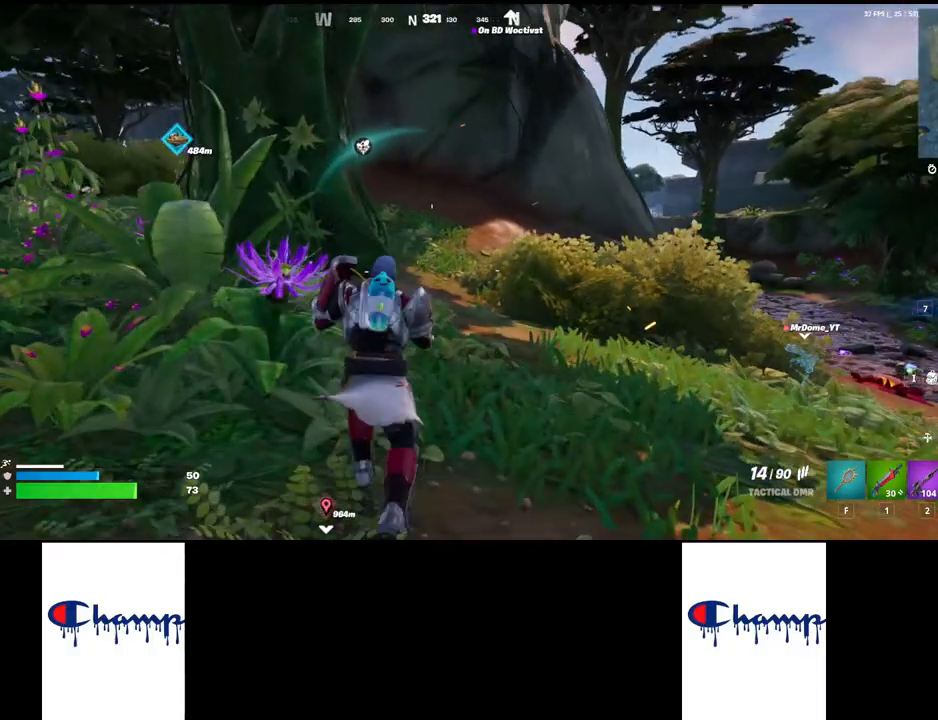
{"keys": ["w"], "mouse": [], "events": []}
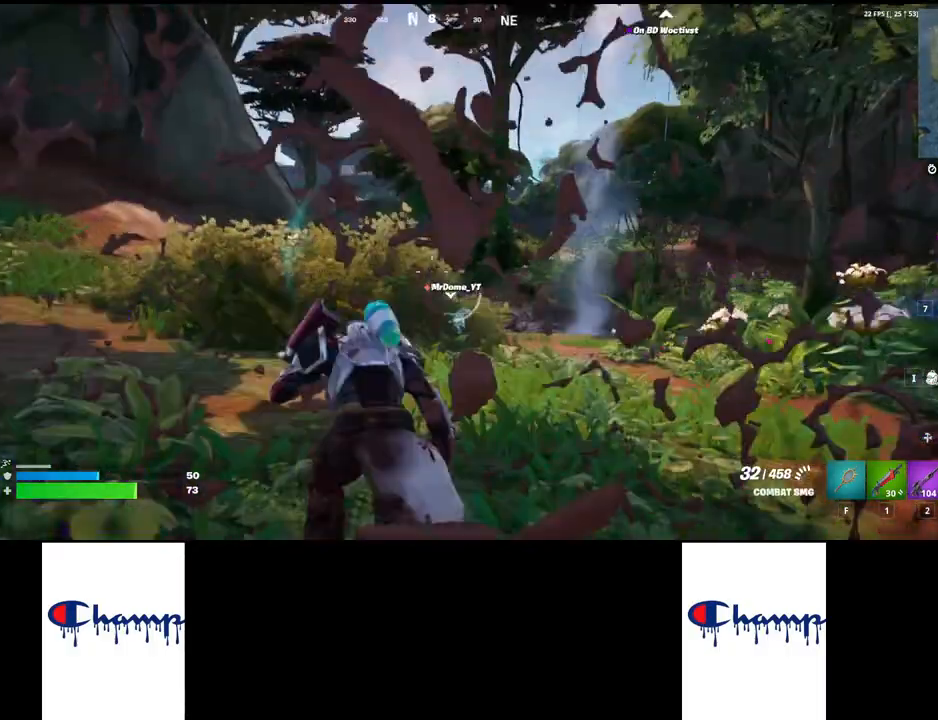
{"keys": ["w"], "mouse": [], "events": [[100, "space", "down"], [300, "space", "up"]]}
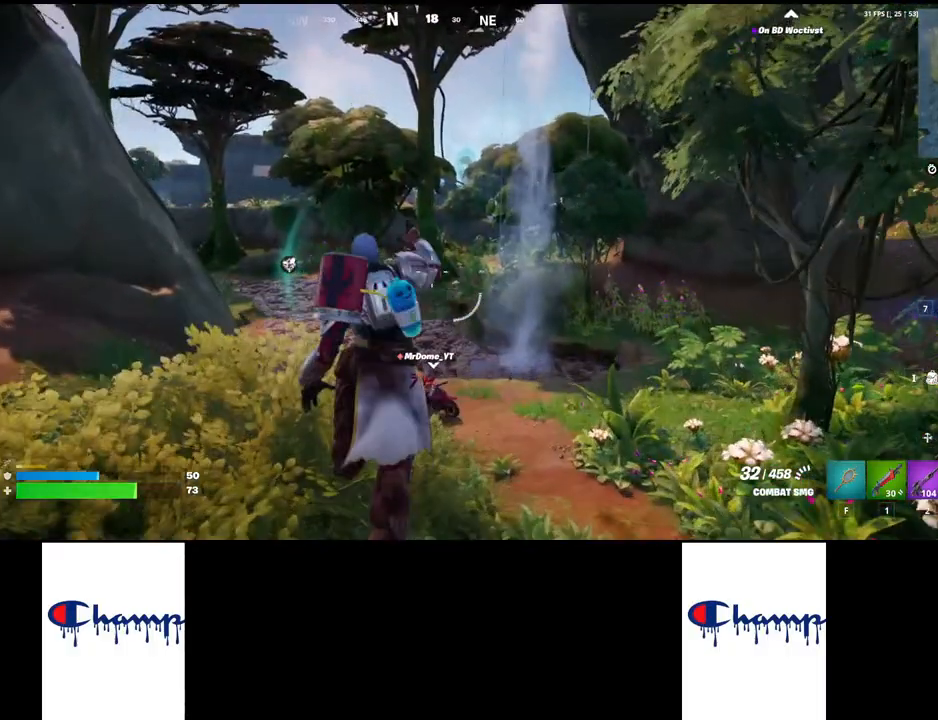
{"keys": ["w"], "mouse": [], "events": [[167, "mouse_wheel", "down"], [300, "mouse_wheel", "up"]]}
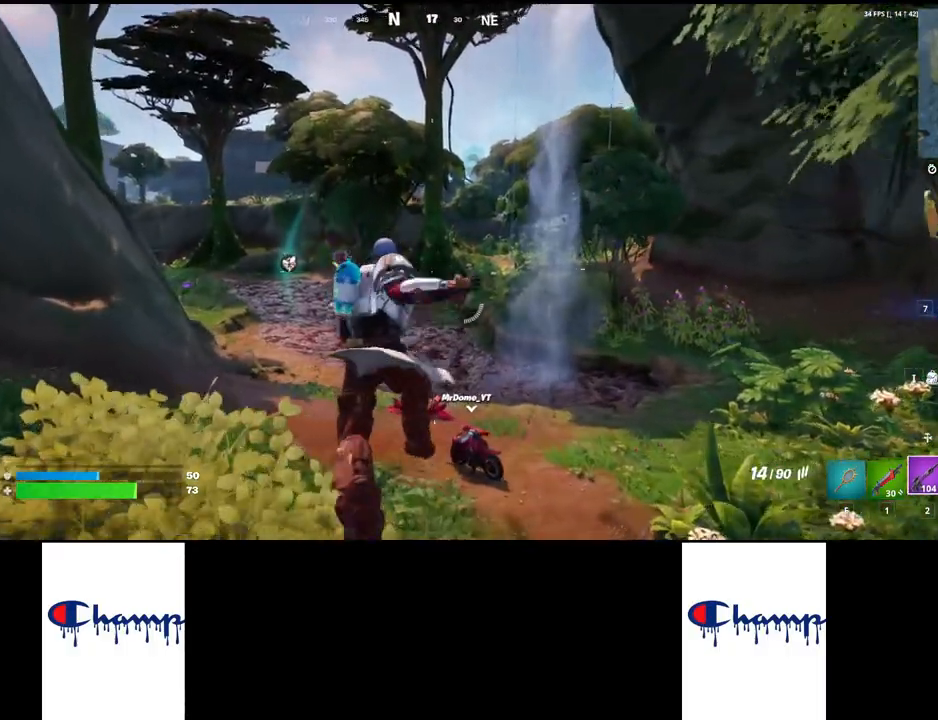
{"keys": ["space", "w"], "mouse": [], "events": [[233, "mouse_wheel", "down"], [350, "mouse_wheel", "up"], [467, "space", "down"]]}
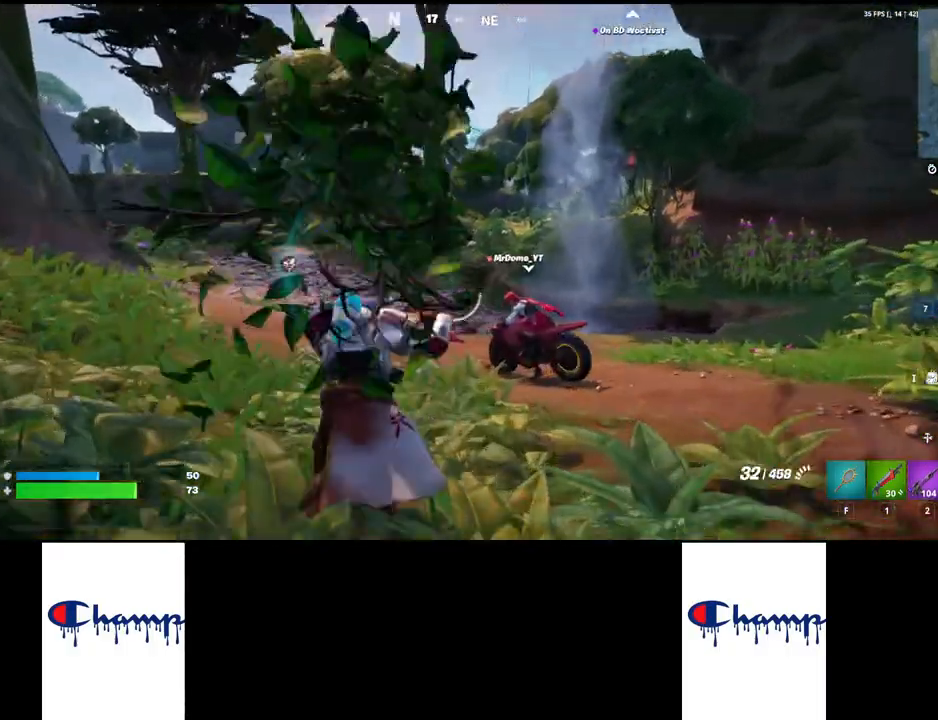
{"keys": ["w"], "mouse": ["wheel"], "events": [[150, "space", "up"], [450, "mouse_wheel", "down"]]}
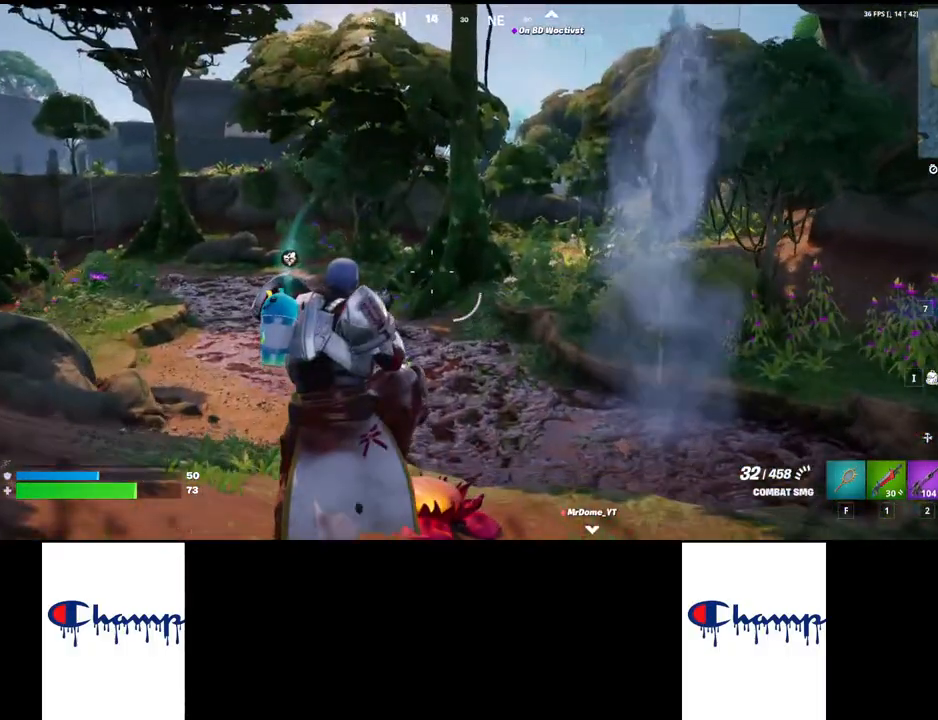
{"keys": ["w"], "mouse": [], "events": [[83, "mouse_wheel", "up"]]}
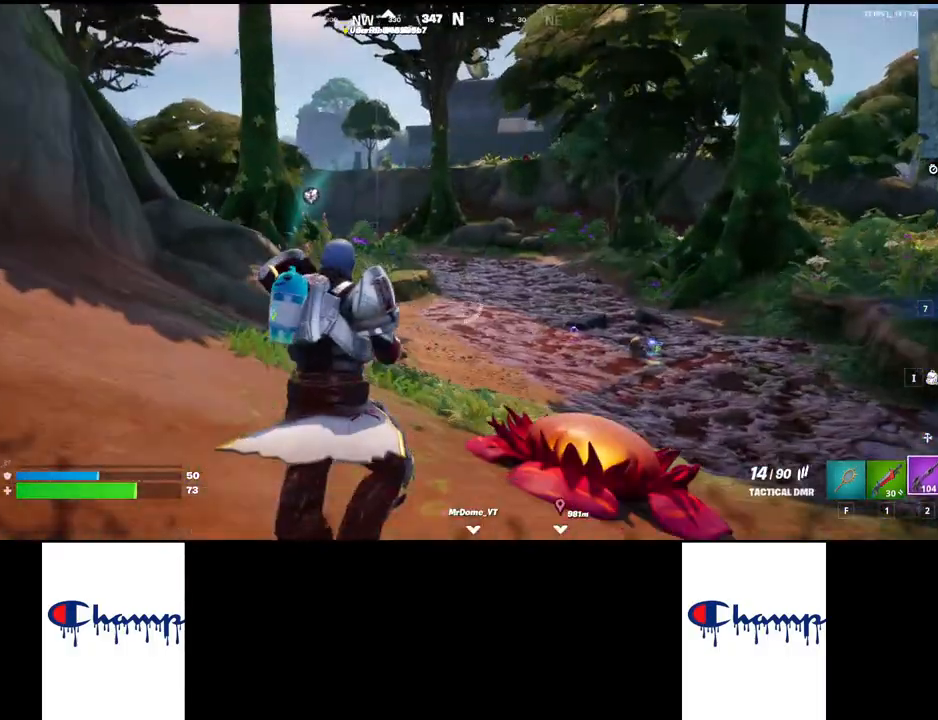
{"keys": ["space", "w"], "mouse": [], "events": [[317, "mouse_wheel", "down"], [367, "mouse_wheel", "up"], [383, "mouse_wheel", "down"], [400, "mouse_wheel", "up"], [400, "space", "down"]]}
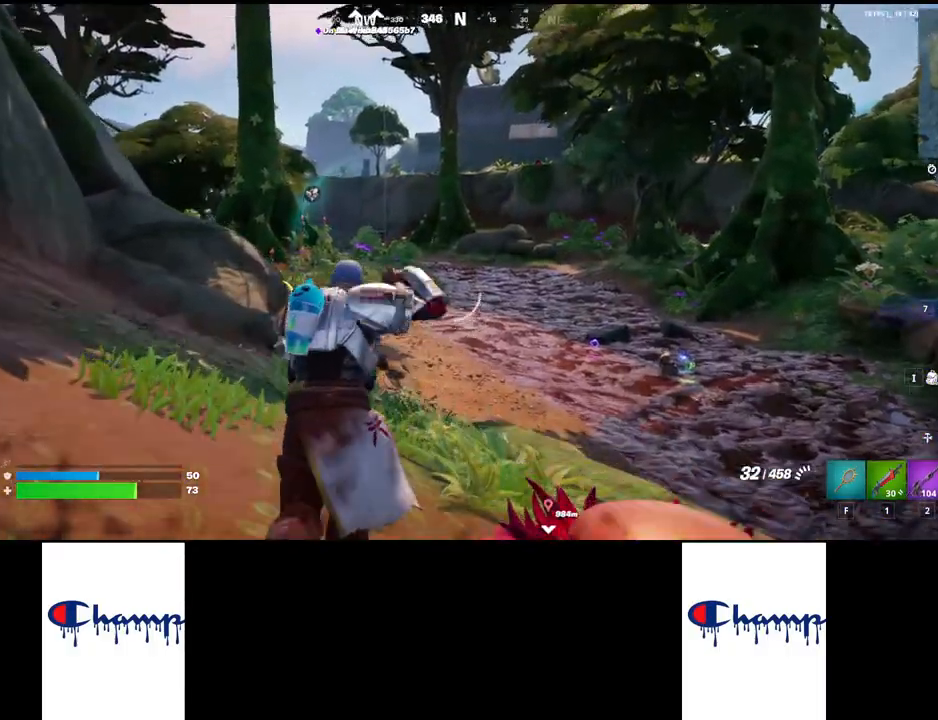
{"keys": ["w"], "mouse": [], "events": [[33, "space", "up"], [350, "mouse_wheel", "down"], [467, "mouse_wheel", "up"]]}
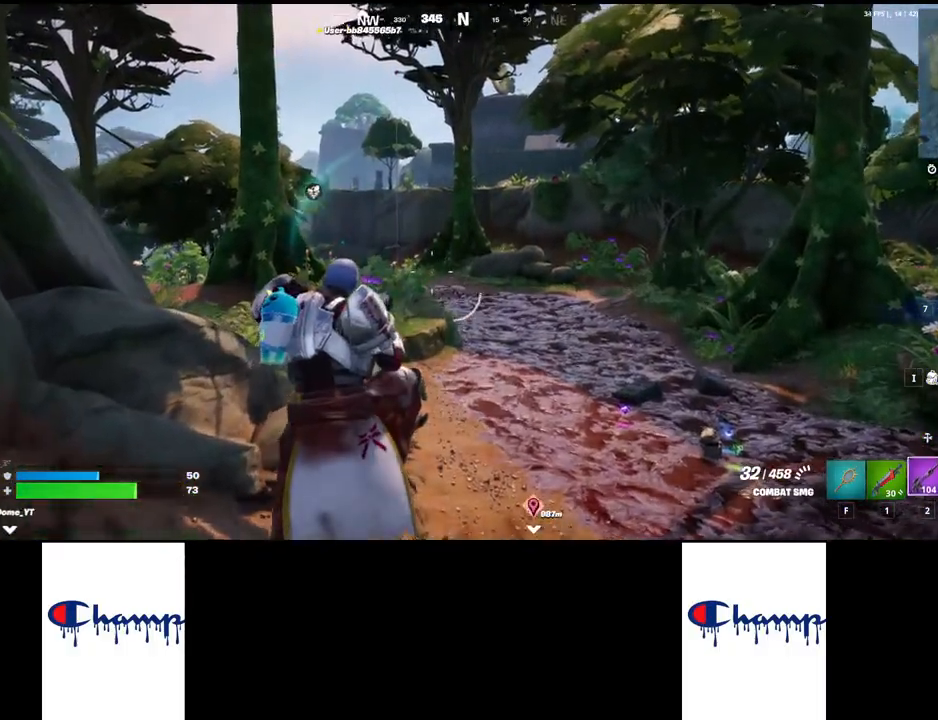
{"keys": ["space", "w"], "mouse": [], "events": [[483, "space", "down"]]}
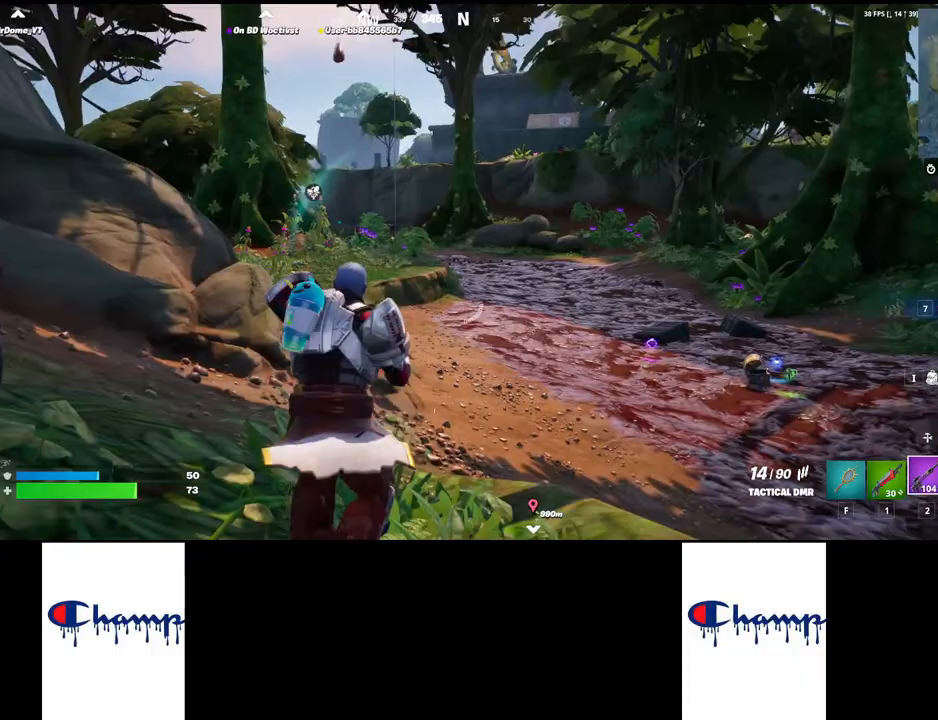
{"keys": ["w"], "mouse": [], "events": [[200, "space", "up"]]}
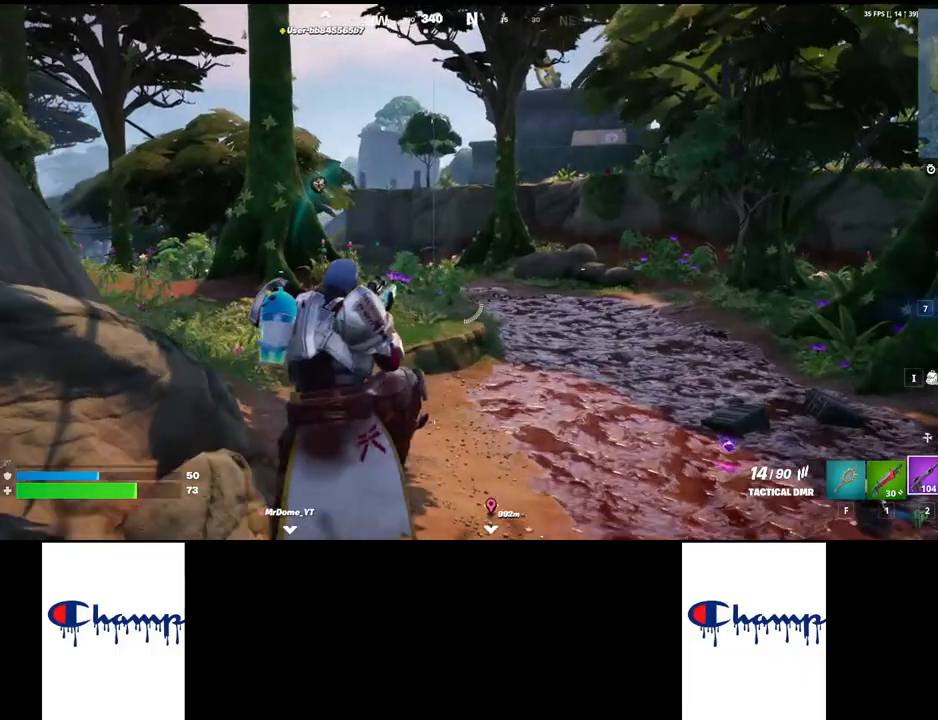
{"keys": ["w"], "mouse": [], "events": [[350, "mouse_wheel", "down"], [467, "mouse_wheel", "up"]]}
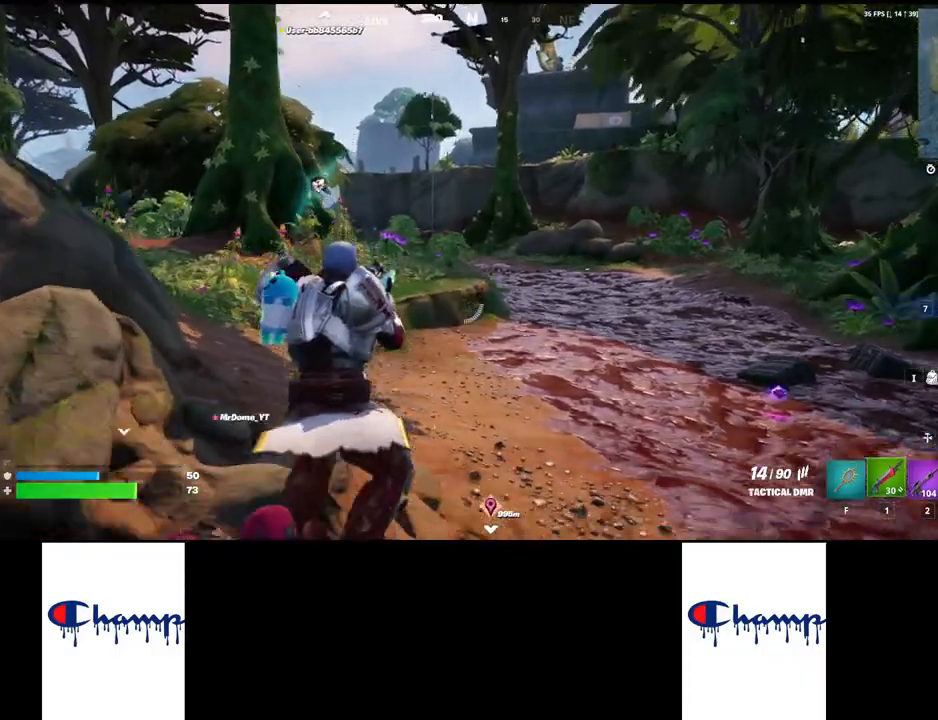
{"keys": ["w"], "mouse": [], "events": [[233, "space", "down"], [450, "space", "up"]]}
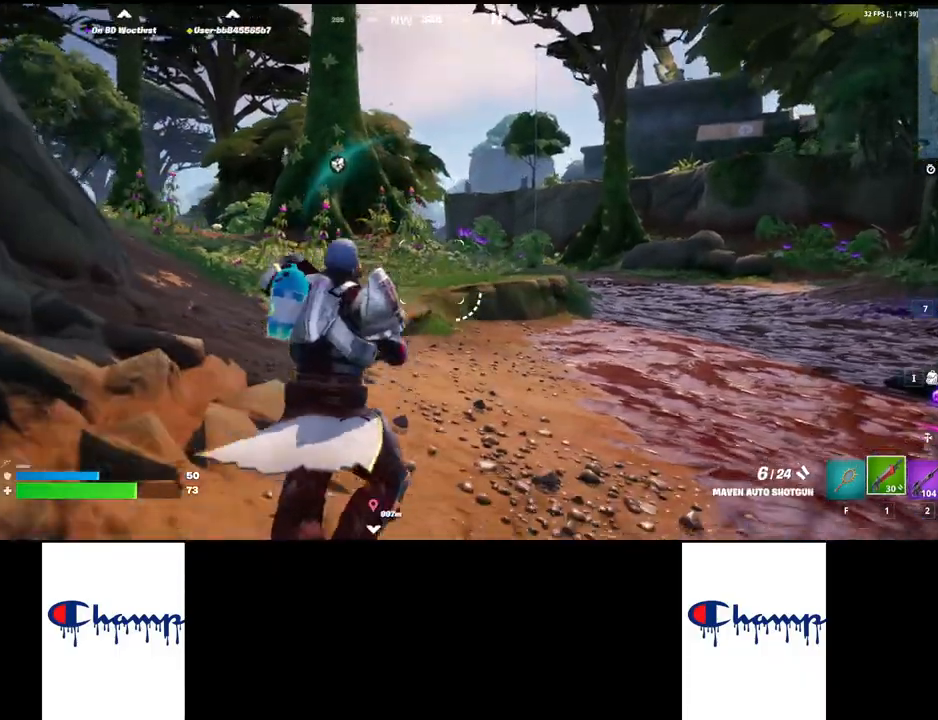
{"keys": ["w"], "mouse": [], "events": [[183, "mouse_wheel", "down"], [300, "mouse_wheel", "up"]]}
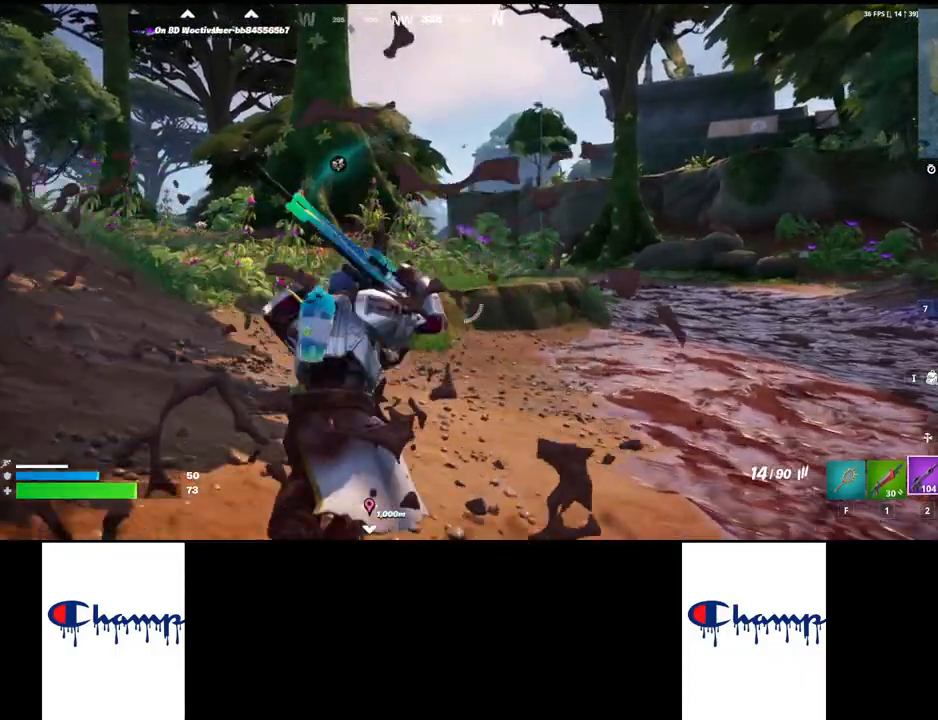
{"keys": ["w"], "mouse": [], "events": []}
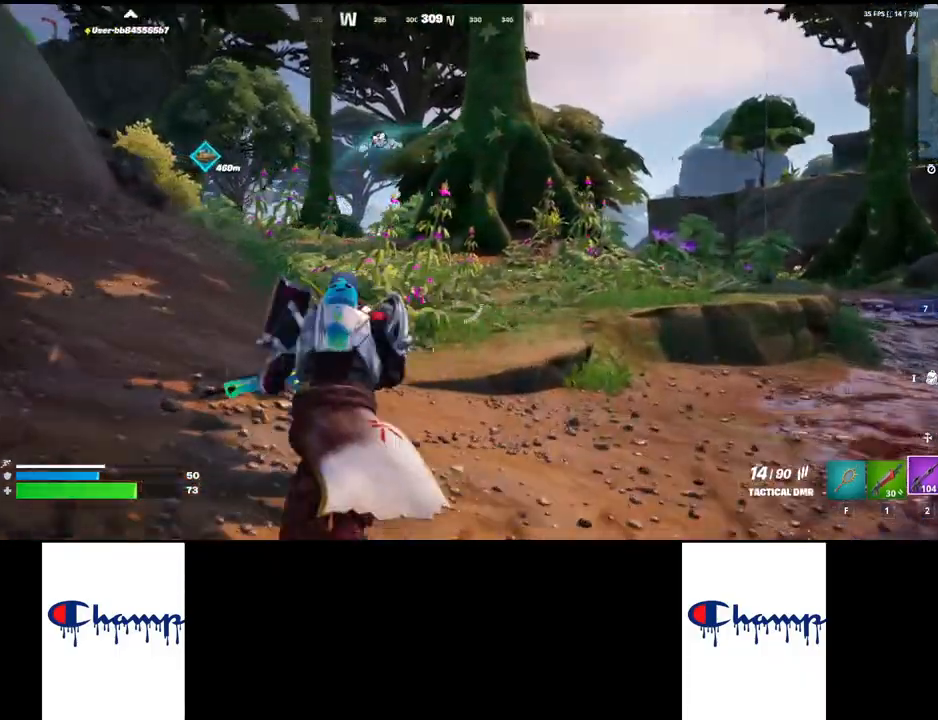
{"keys": ["shift", "space", "w"], "mouse": [], "events": [[100, "shift", "down"], [317, "space", "down"]]}
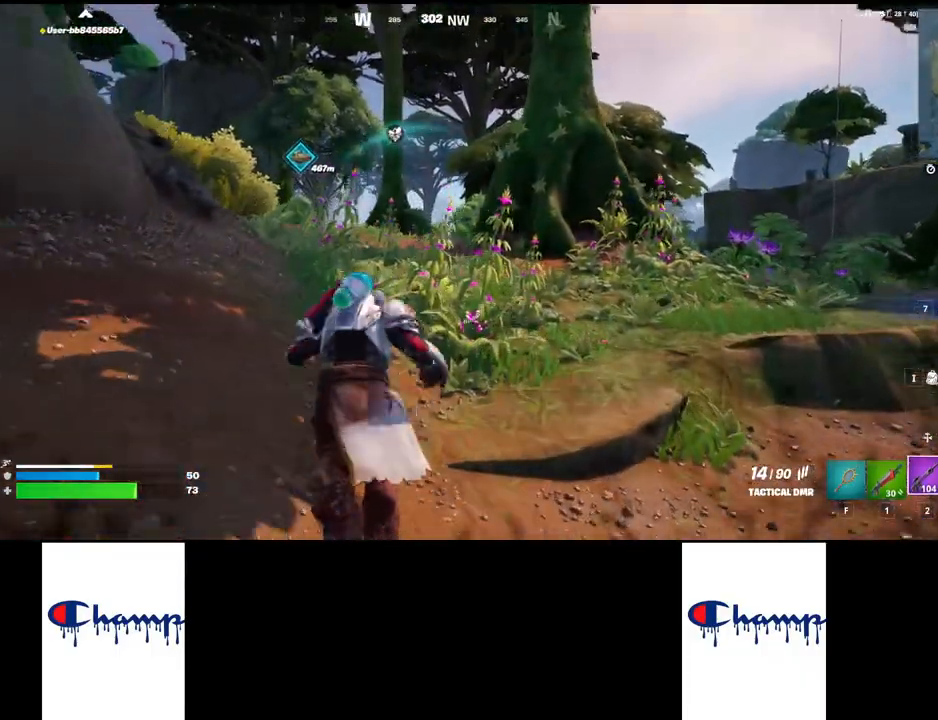
{"keys": ["w"], "mouse": [], "events": [[50, "shift", "up"], [50, "space", "up"]]}
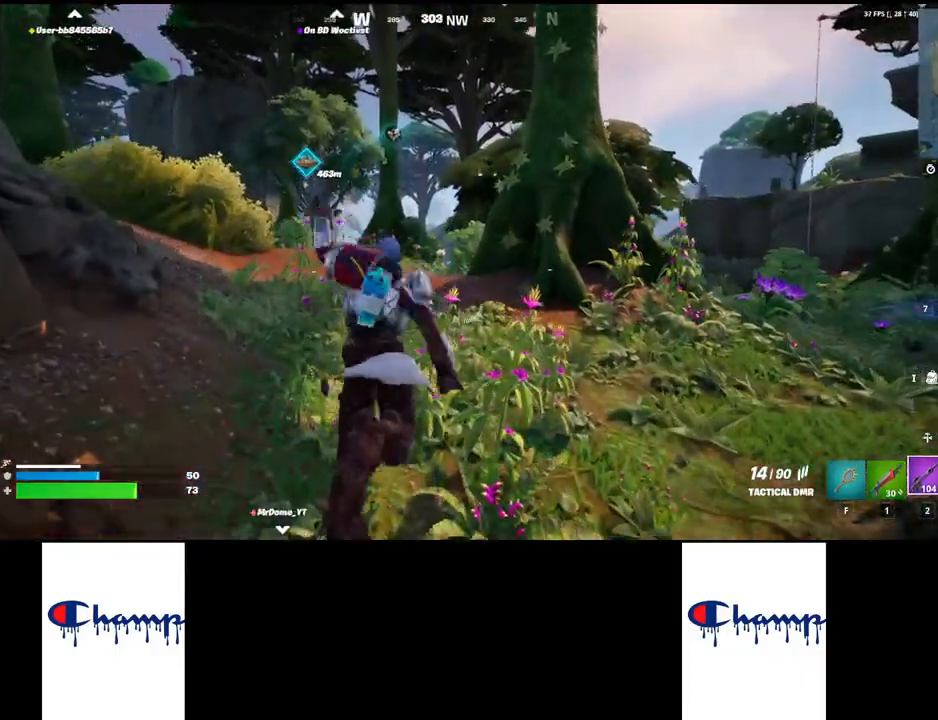
{"keys": ["w"], "mouse": [], "events": []}
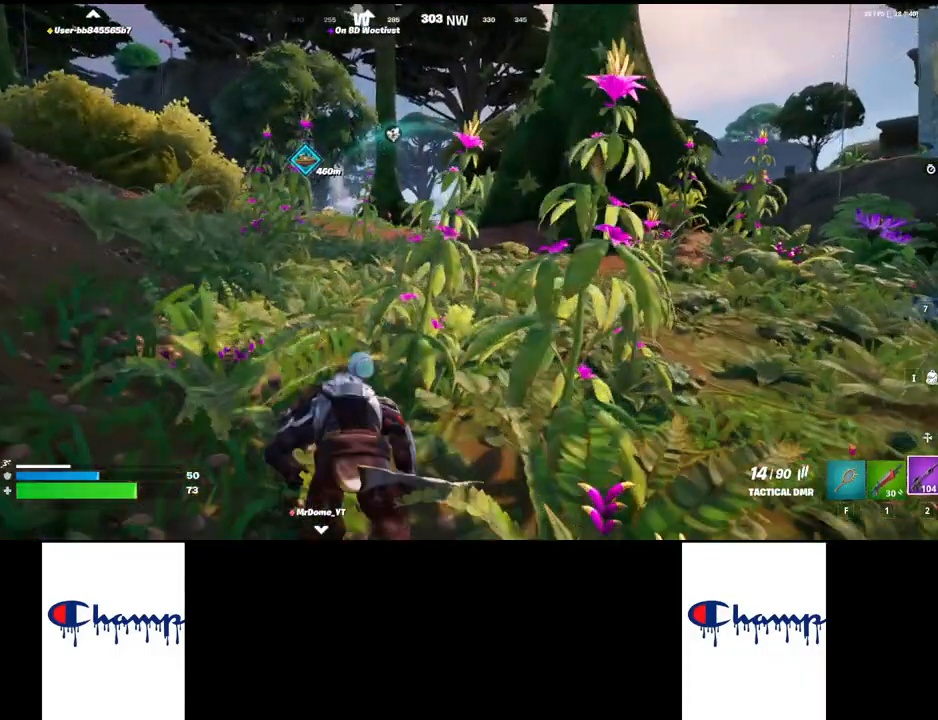
{"keys": ["w"], "mouse": [], "events": []}
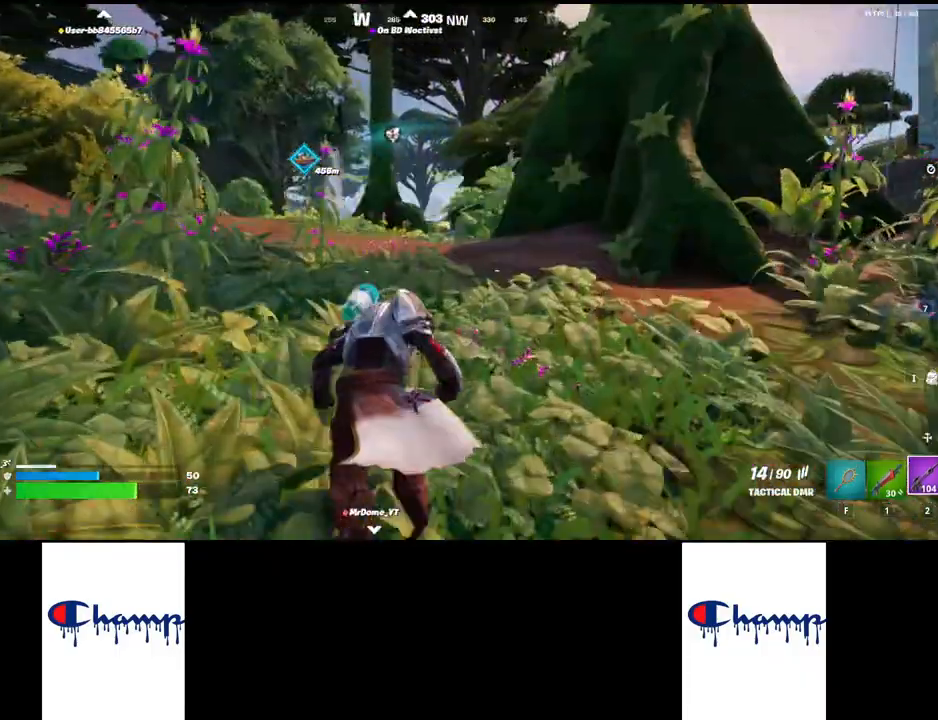
{"keys": ["w"], "mouse": [], "events": []}
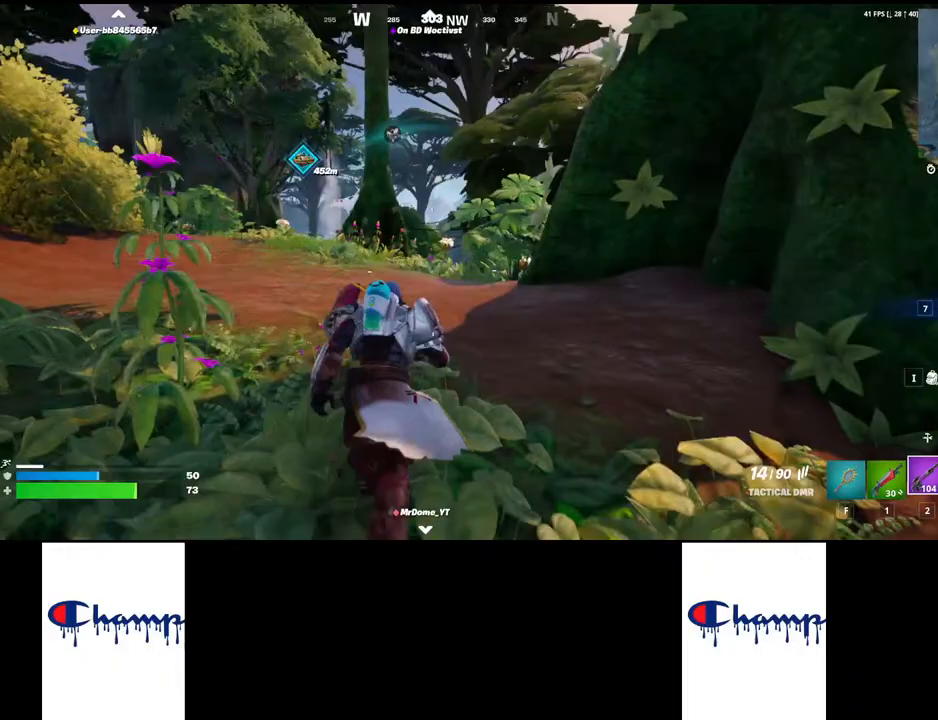
{"keys": ["w"], "mouse": [], "events": []}
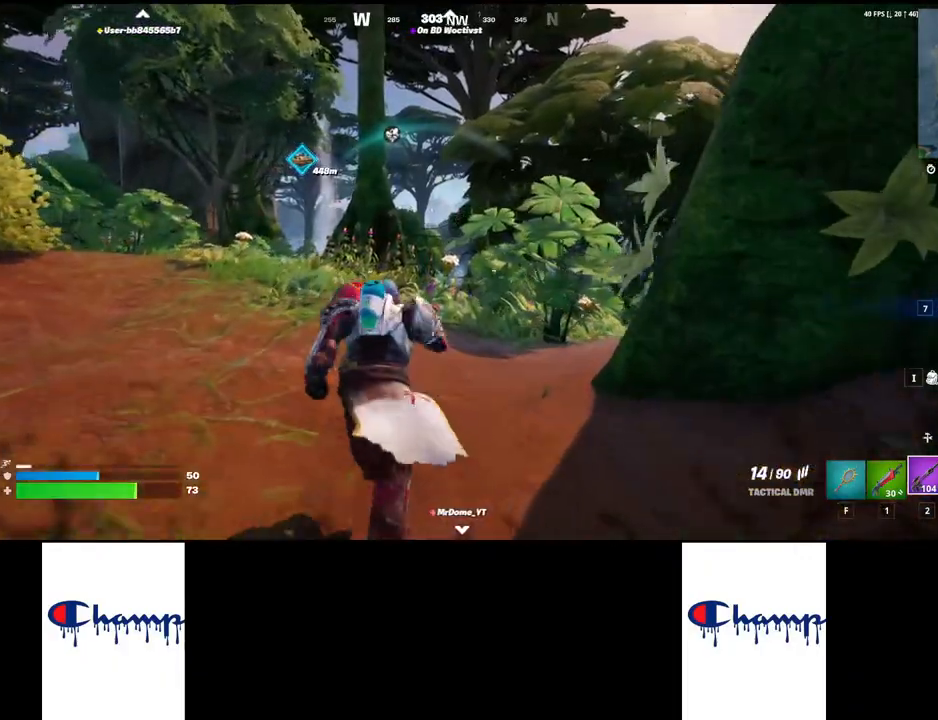
{"keys": ["w"], "mouse": [], "events": []}